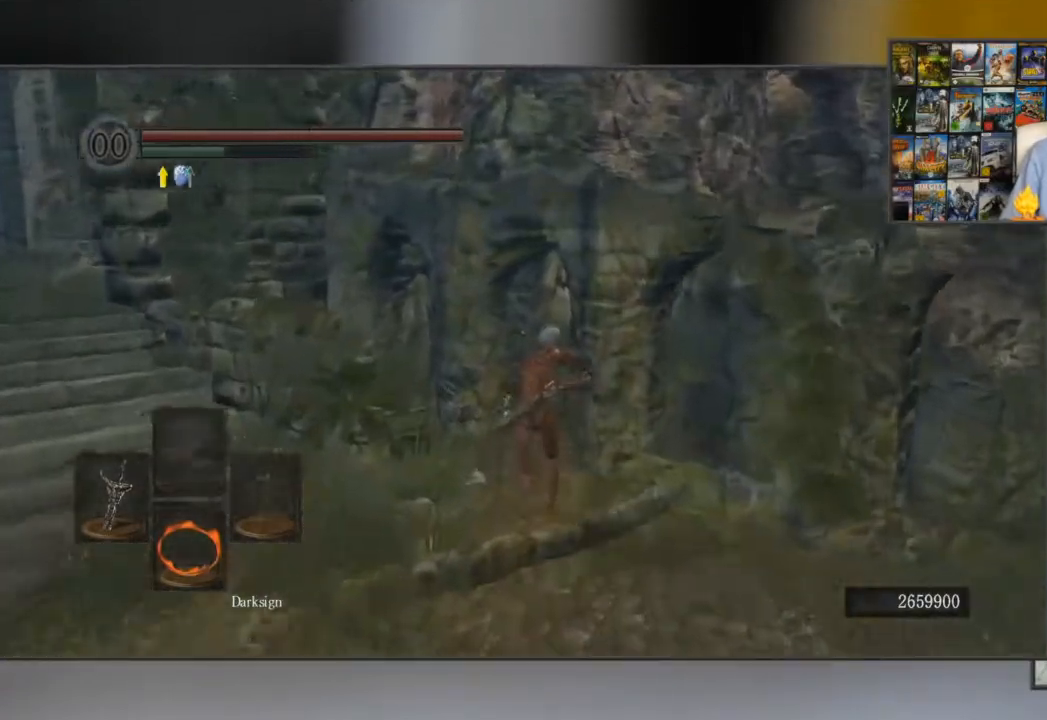
Gameplay with a controller (Xbox layout); each line is a JSON object with the inputs held at the frame after it. "events" lists button and stick changes between this image and that frame as [ms after this image, input, new state], when the widget could be followed in between.
{"buttons": ["B", "L1"], "left_stick": "up", "right_stick": "center", "events": [[33, "B", "down"], [100, "B", "up"], [200, "B", "down"]]}
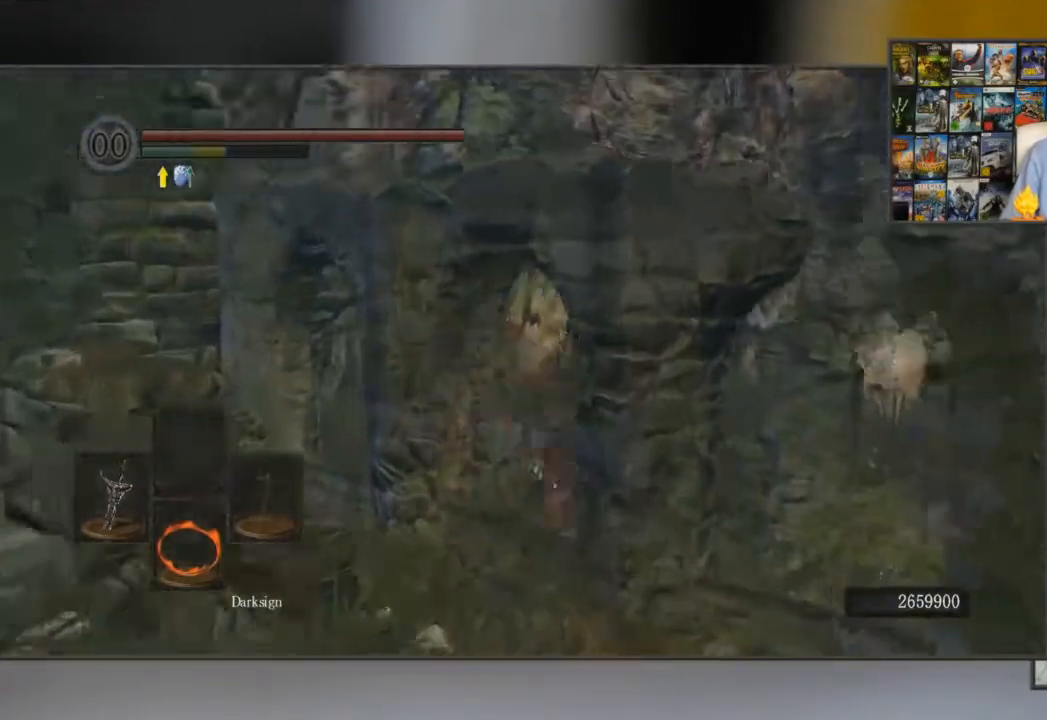
{"buttons": ["B", "L1"], "left_stick": "up-left", "right_stick": "center", "events": [[67, "right_stick", "left"], [217, "B", "up"], [234, "right_stick", "center"], [301, "B", "down"], [301, "left_stick", "up-left"], [351, "B", "up"], [451, "B", "down"]]}
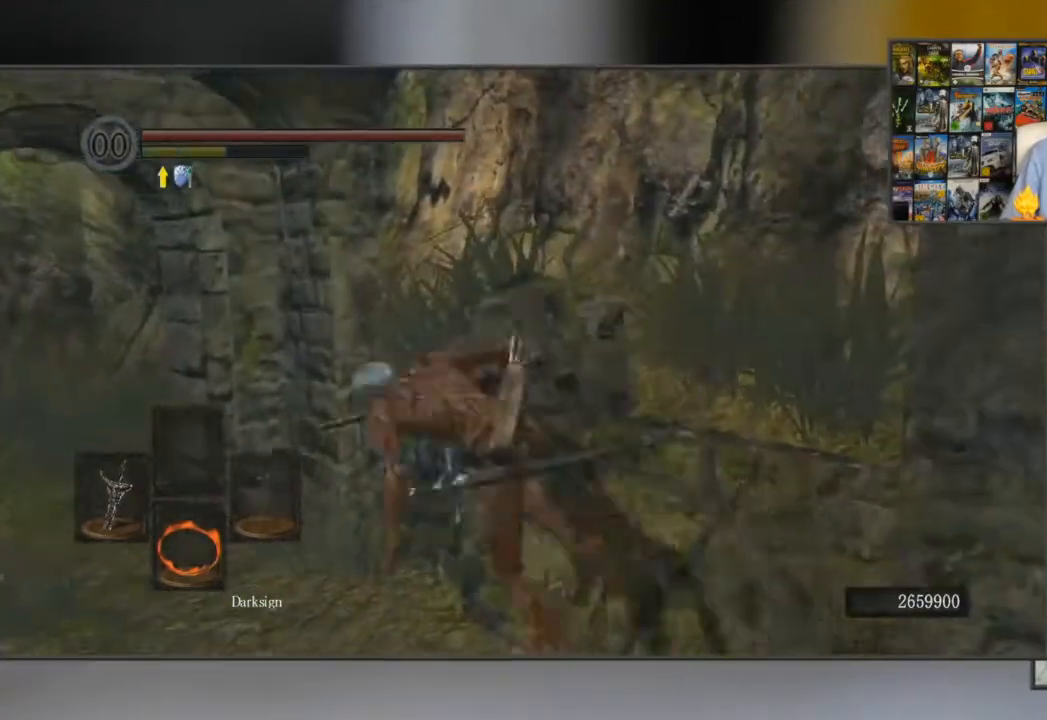
{"buttons": ["B"], "left_stick": "up", "right_stick": "left", "events": [[50, "B", "up"], [117, "B", "down"], [284, "L1", "up"], [350, "right_stick", "left"], [434, "left_stick", "up"]]}
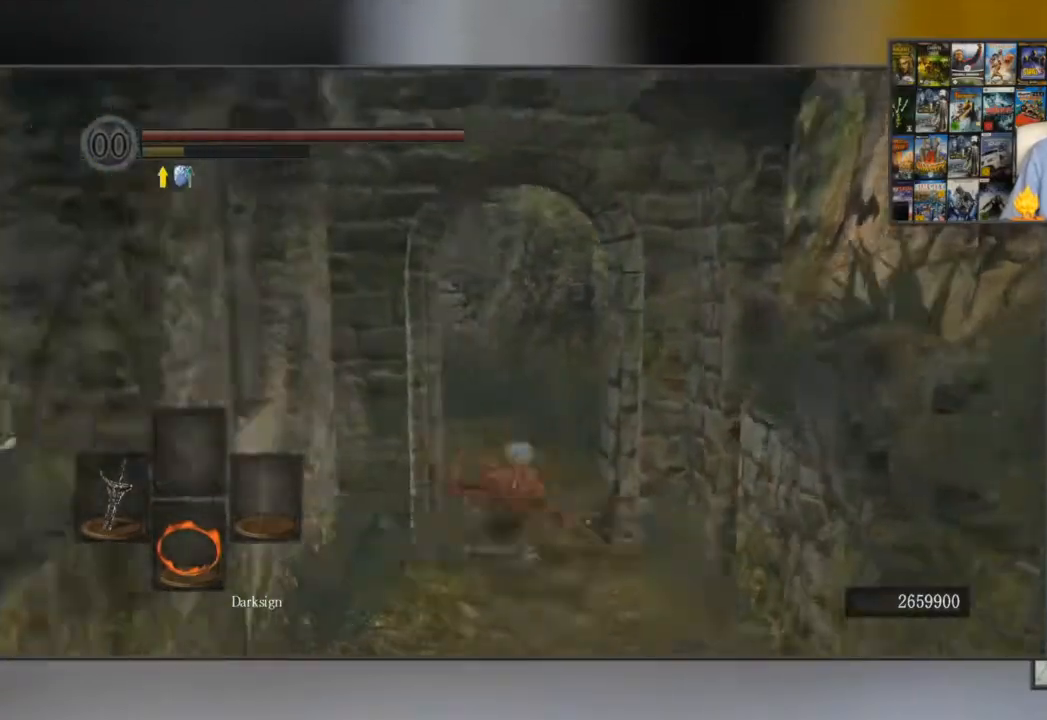
{"buttons": [], "left_stick": "up", "right_stick": "center", "events": [[51, "right_stick", "center"], [151, "B", "up"]]}
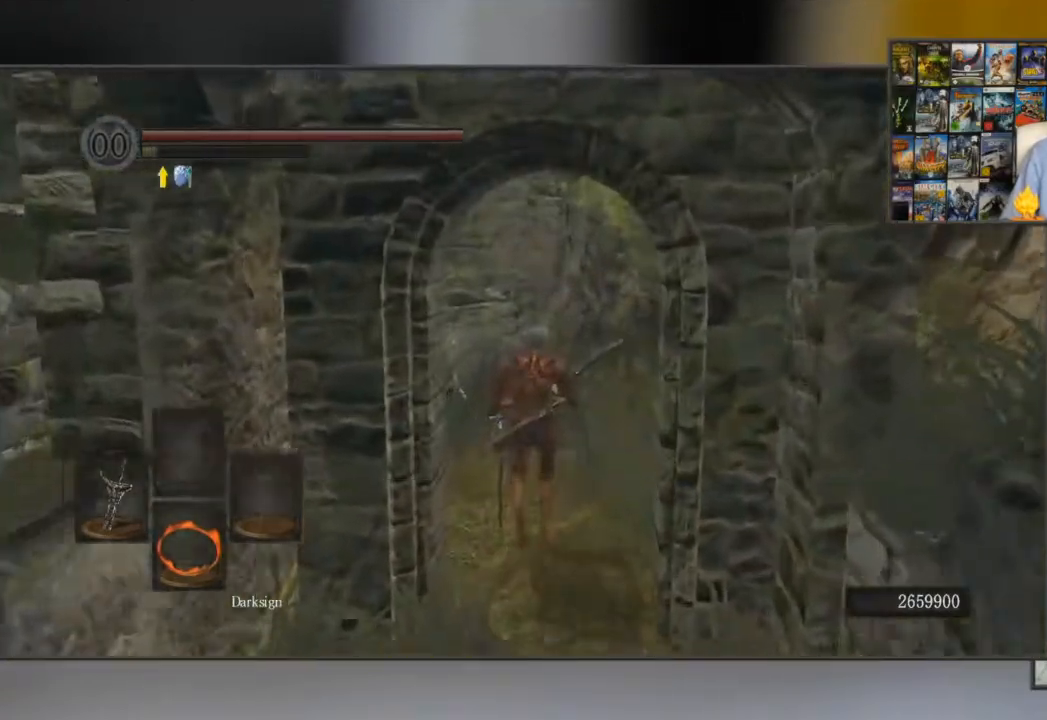
{"buttons": ["A"], "left_stick": "up", "right_stick": "center", "events": [[183, "A", "down"], [284, "A", "up"], [350, "A", "down"], [417, "A", "up"], [467, "A", "down"]]}
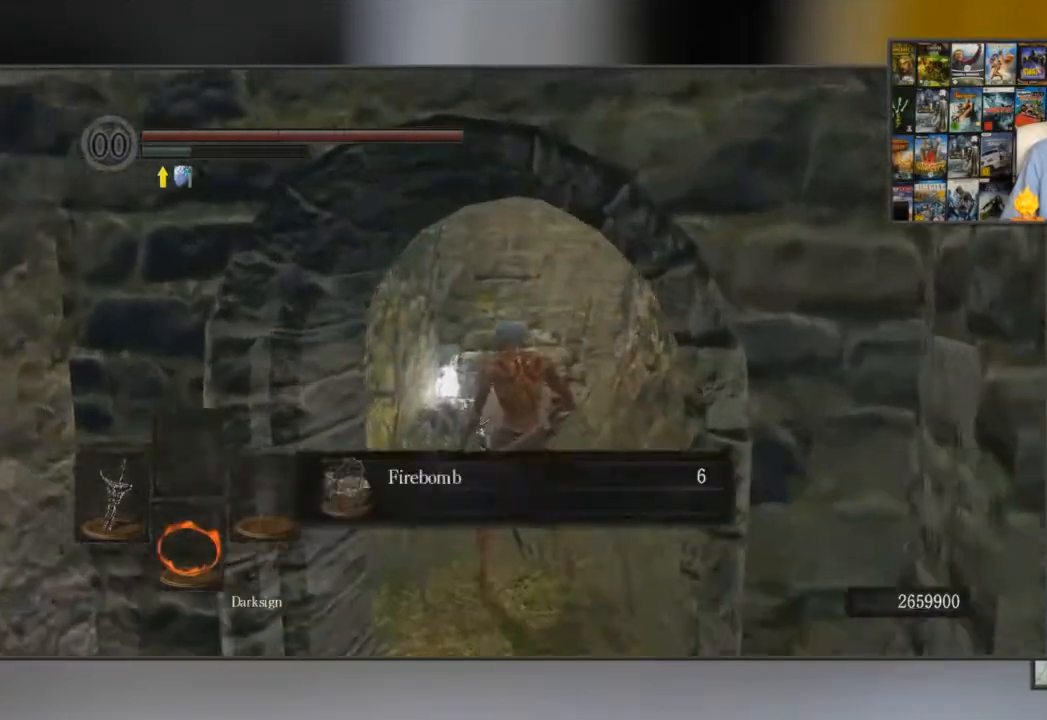
{"buttons": ["A"], "left_stick": "center", "right_stick": "center", "events": [[67, "A", "up"], [134, "A", "down"], [167, "left_stick", "center"], [301, "A", "up"], [334, "A", "down"], [434, "A", "up"], [501, "A", "down"]]}
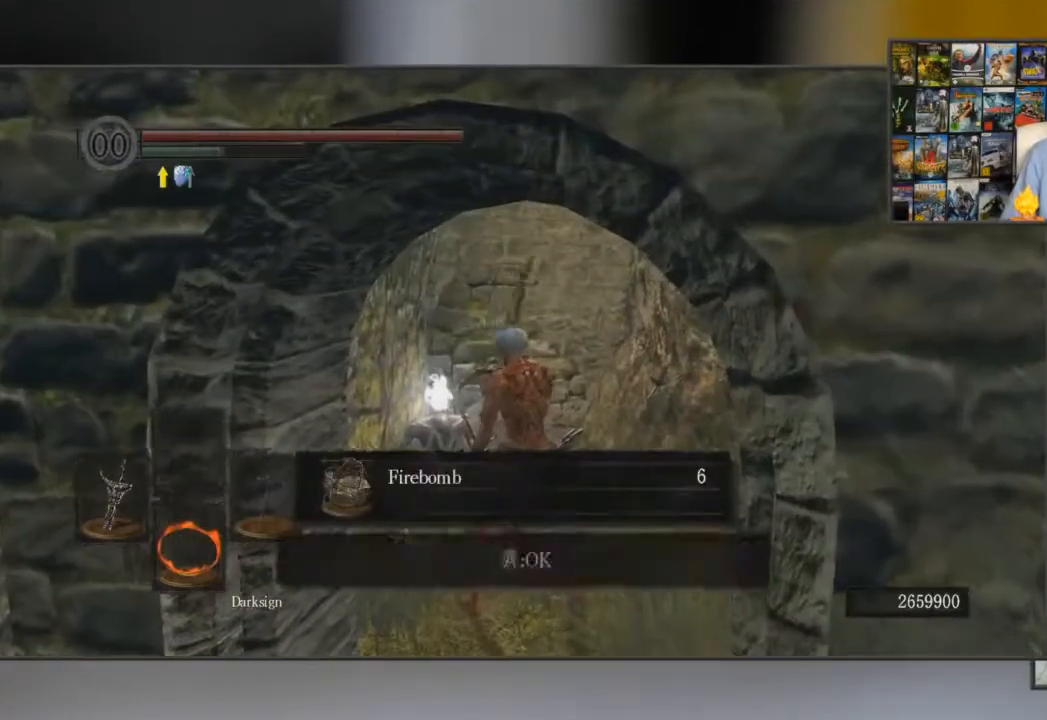
{"buttons": [], "left_stick": "center", "right_stick": "center", "events": [[67, "right_stick", "down-left"], [117, "A", "up"], [200, "A", "down"], [217, "A", "up"], [217, "right_stick", "center"]]}
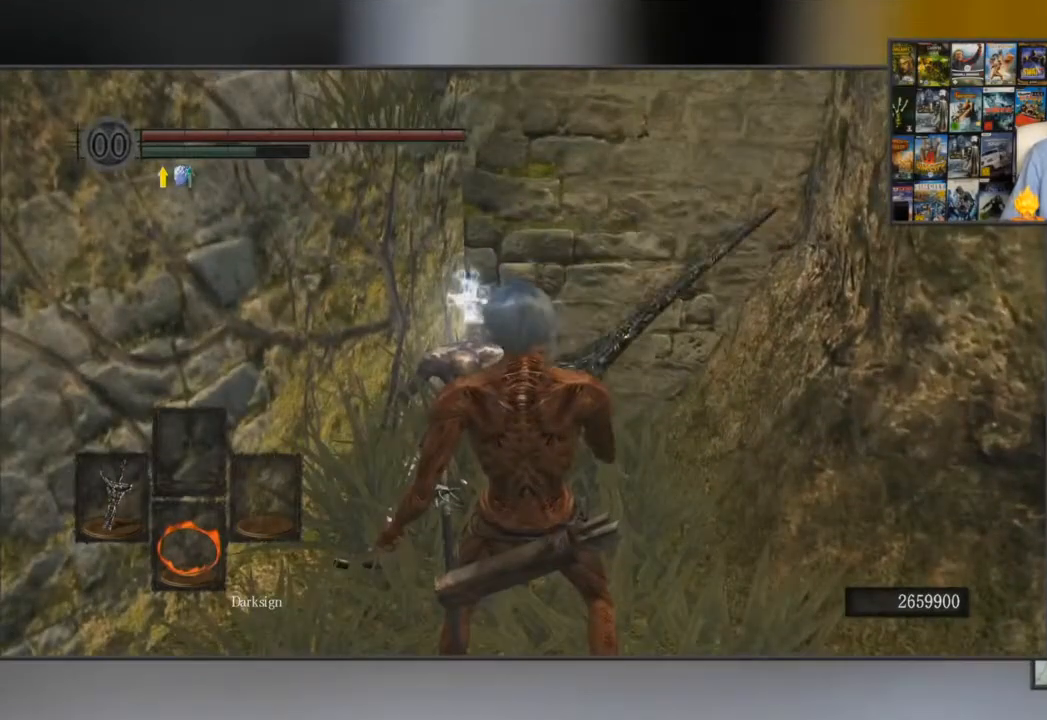
{"buttons": ["B"], "left_stick": "down", "right_stick": "center", "events": [[101, "left_stick", "down"], [167, "B", "down"], [267, "B", "up"], [334, "B", "down"]]}
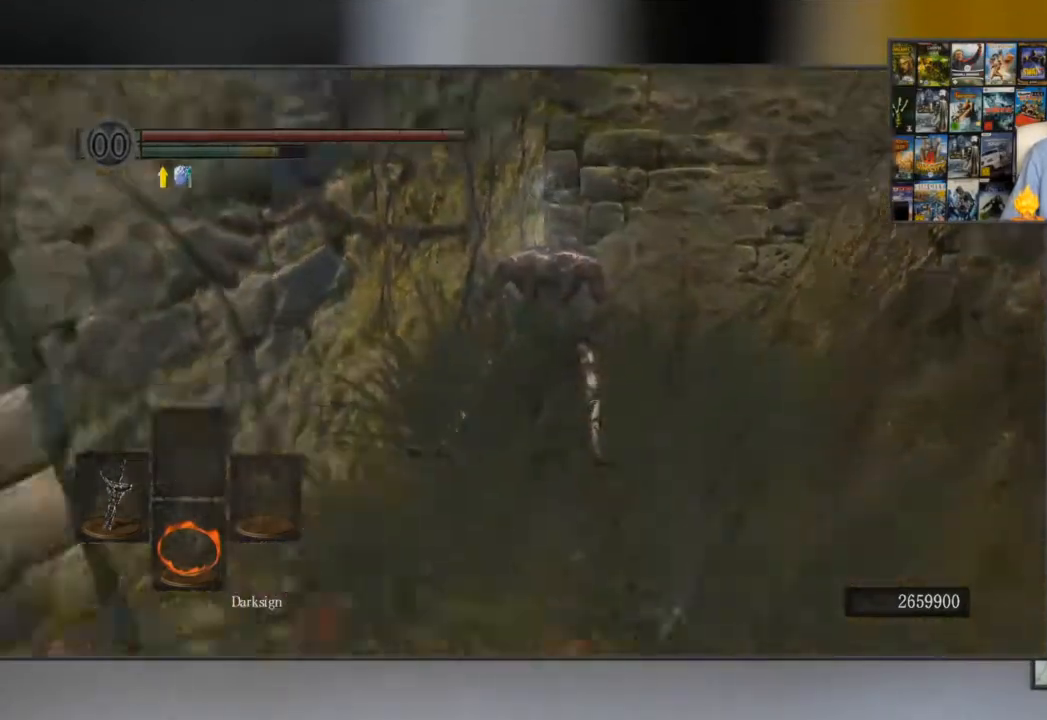
{"buttons": [], "left_stick": "up-left", "right_stick": "center", "events": [[50, "B", "up"], [200, "right_stick", "left"], [217, "left_stick", "down-left"], [484, "left_stick", "up-left"], [484, "right_stick", "center"]]}
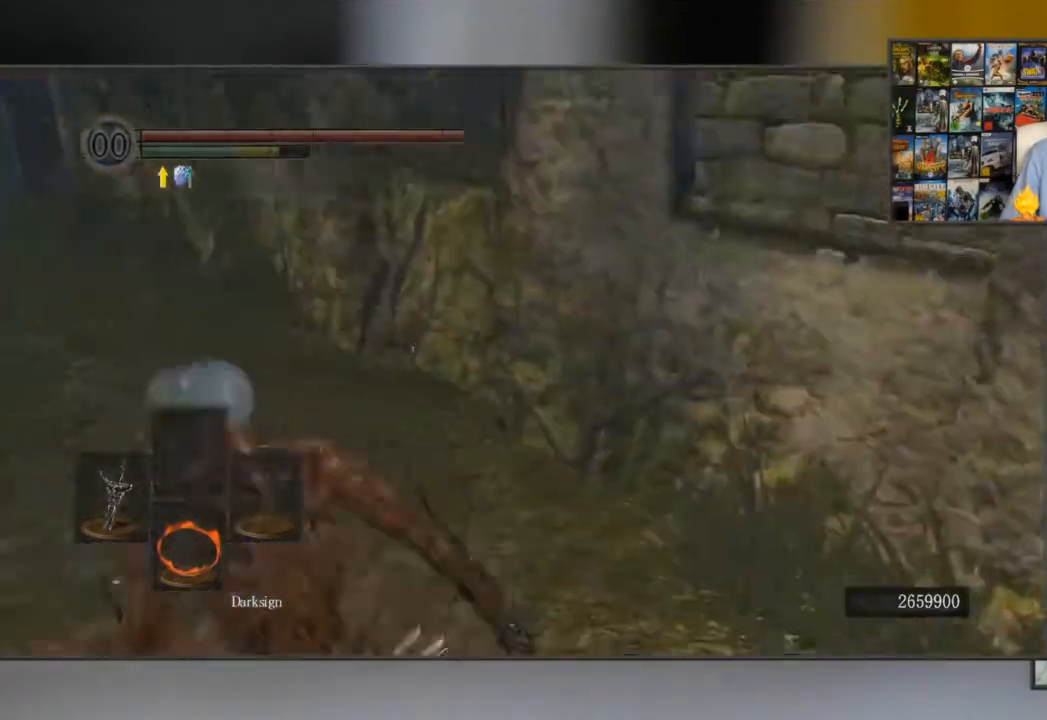
{"buttons": ["B"], "left_stick": "up", "right_stick": "center", "events": [[51, "B", "down"], [84, "left_stick", "up"]]}
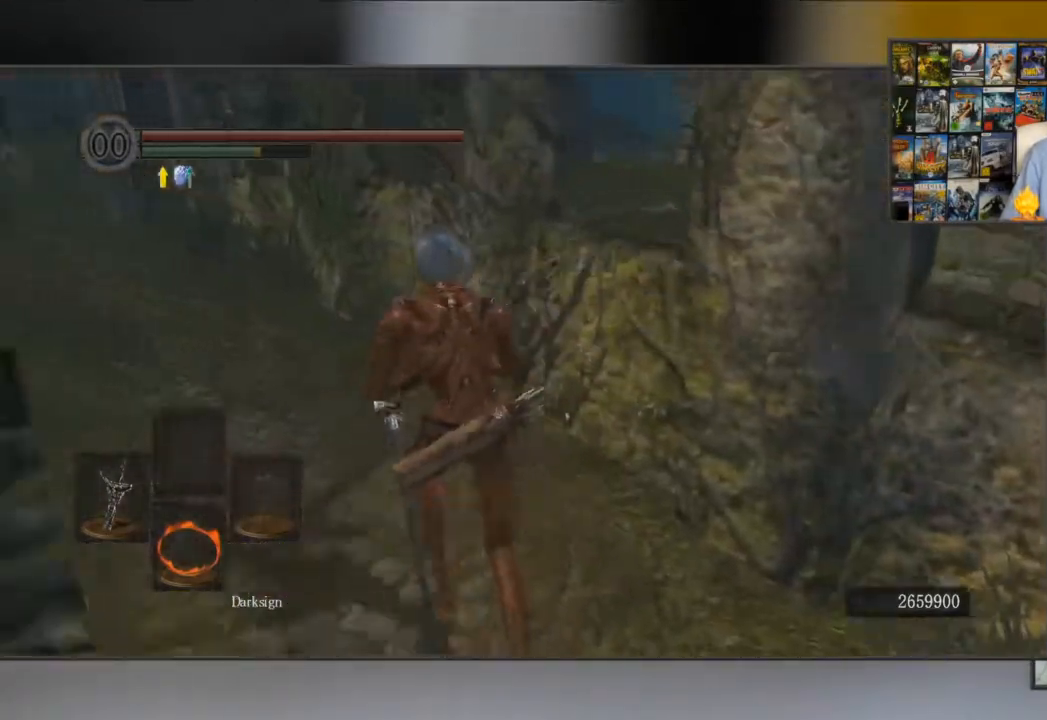
{"buttons": ["B"], "left_stick": "up", "right_stick": "center", "events": []}
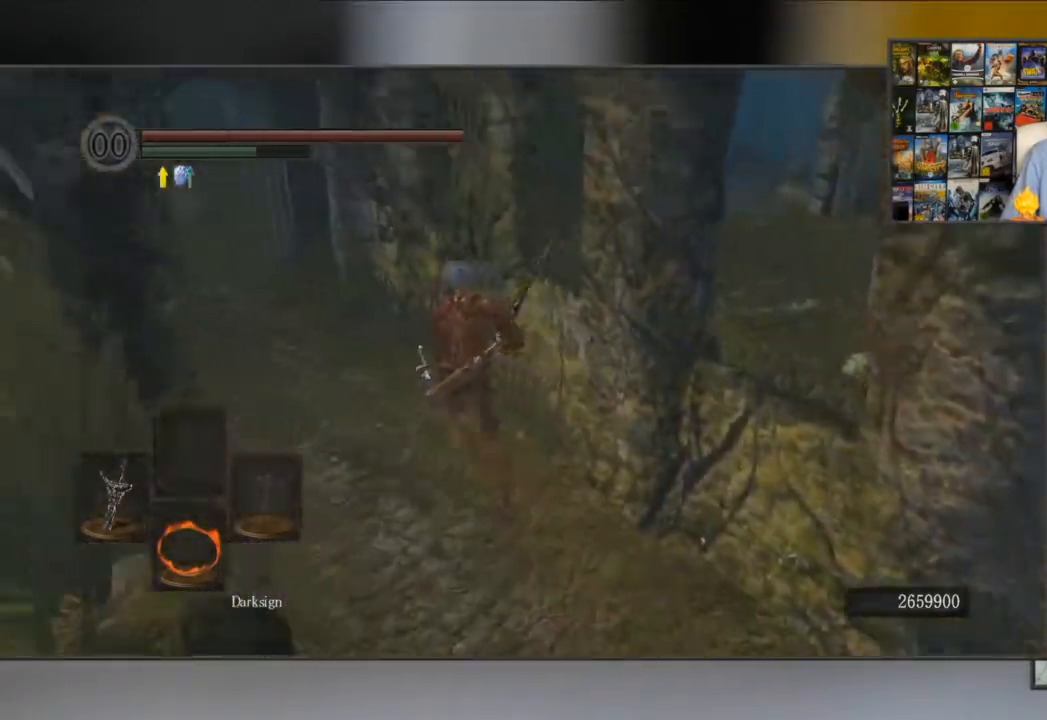
{"buttons": ["B"], "left_stick": "up-left", "right_stick": "center", "events": [[283, "left_stick", "up-left"], [350, "right_stick", "right"], [467, "right_stick", "center"]]}
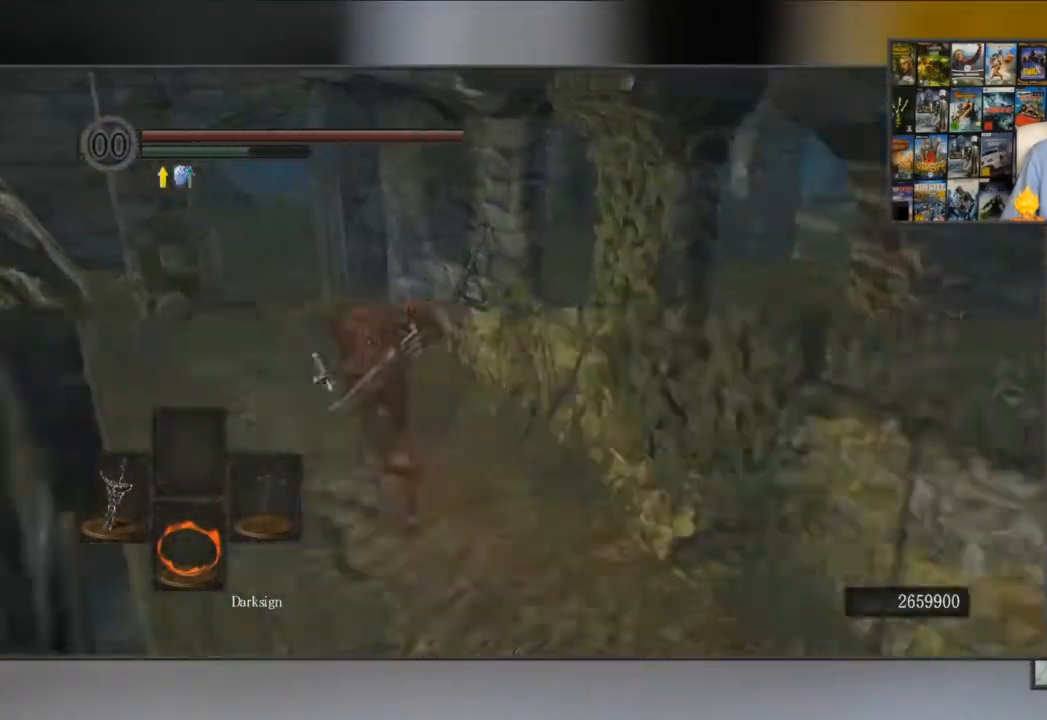
{"buttons": ["B"], "left_stick": "up-left", "right_stick": "center", "events": []}
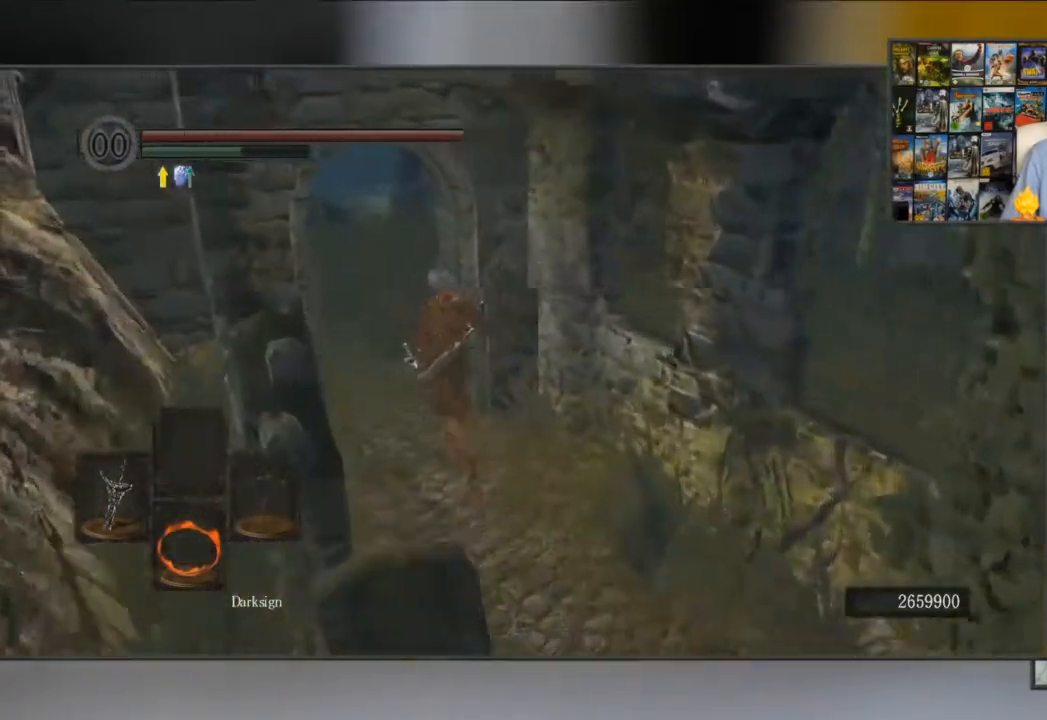
{"buttons": ["B"], "left_stick": "up-left", "right_stick": "right", "events": [[183, "right_stick", "right"]]}
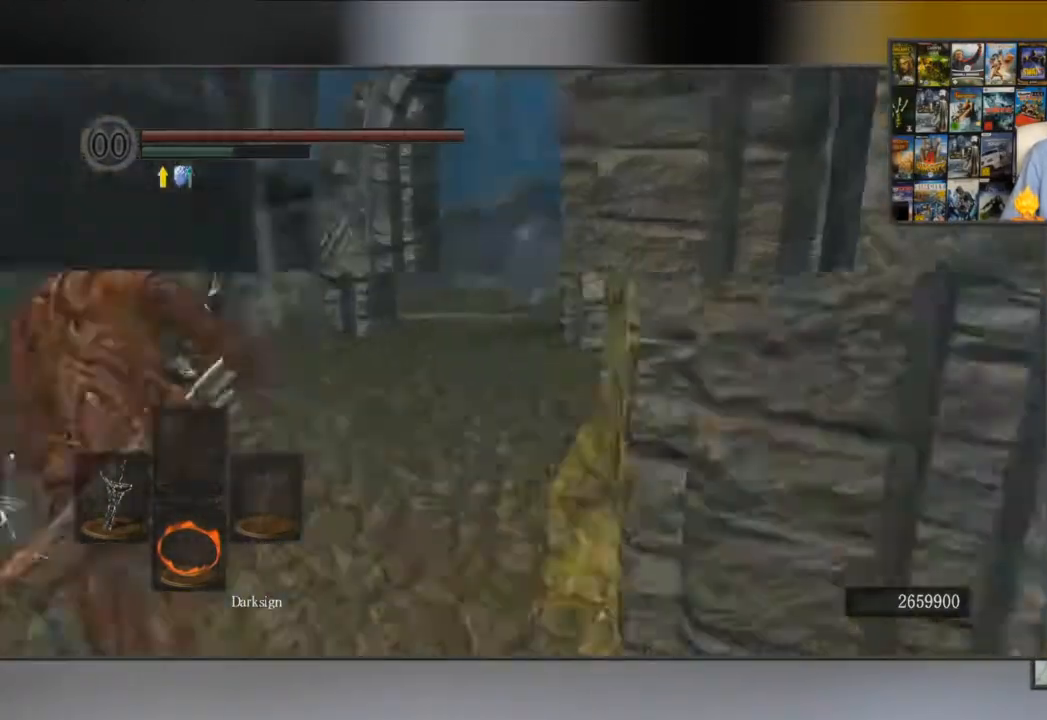
{"buttons": ["B"], "left_stick": "up", "right_stick": "center", "events": [[167, "right_stick", "center"], [434, "left_stick", "up"]]}
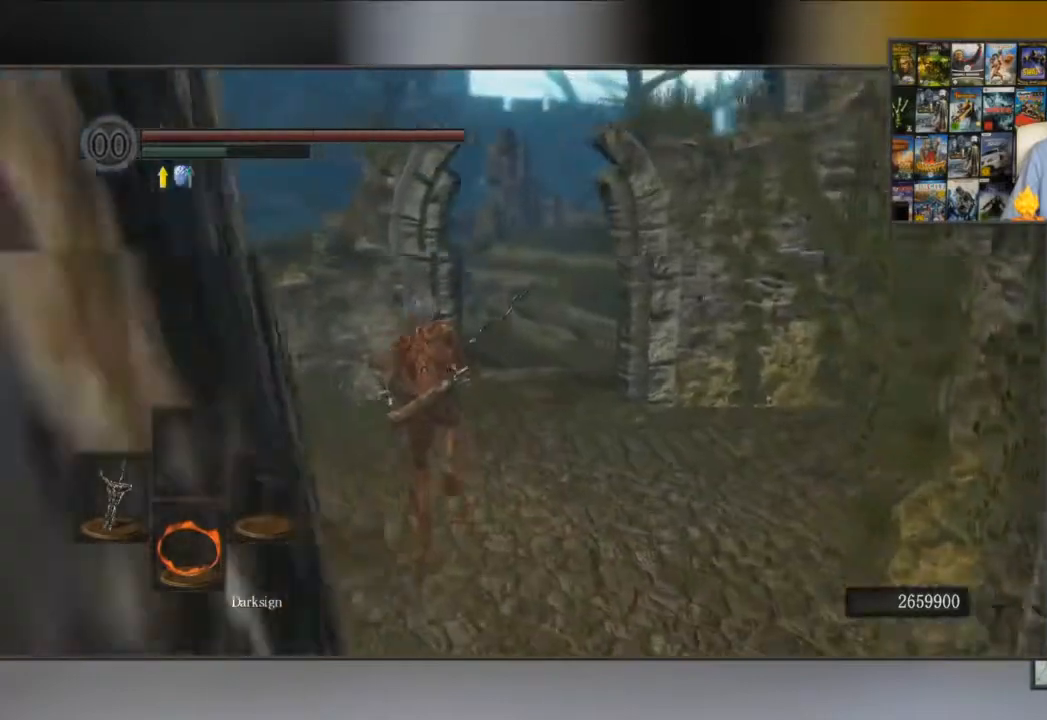
{"buttons": ["B"], "left_stick": "up", "right_stick": "center", "events": [[33, "right_stick", "right"], [233, "right_stick", "center"]]}
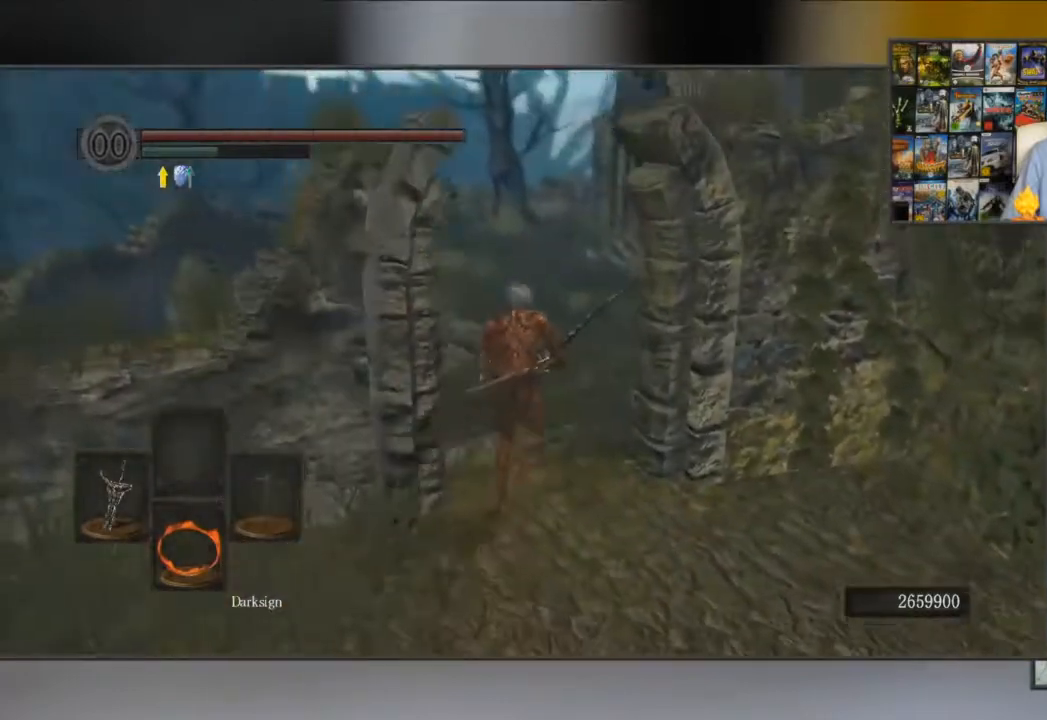
{"buttons": ["B"], "left_stick": "up", "right_stick": "center", "events": [[100, "right_stick", "right"], [267, "right_stick", "center"]]}
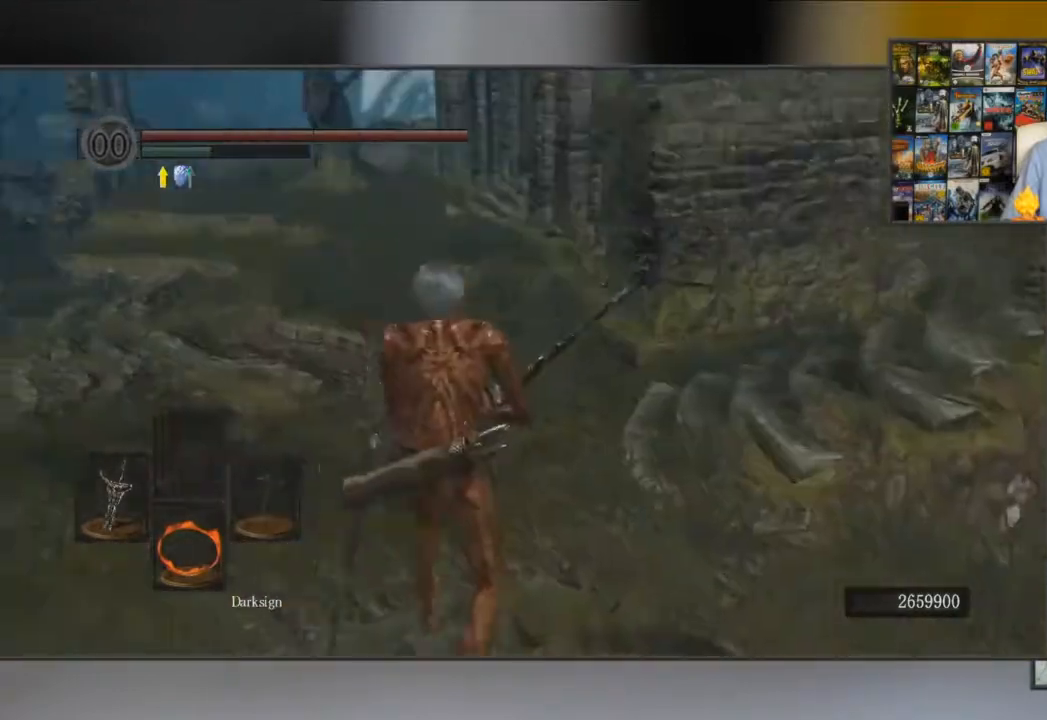
{"buttons": ["B"], "left_stick": "up", "right_stick": "down-right", "events": [[150, "right_stick", "down-right"]]}
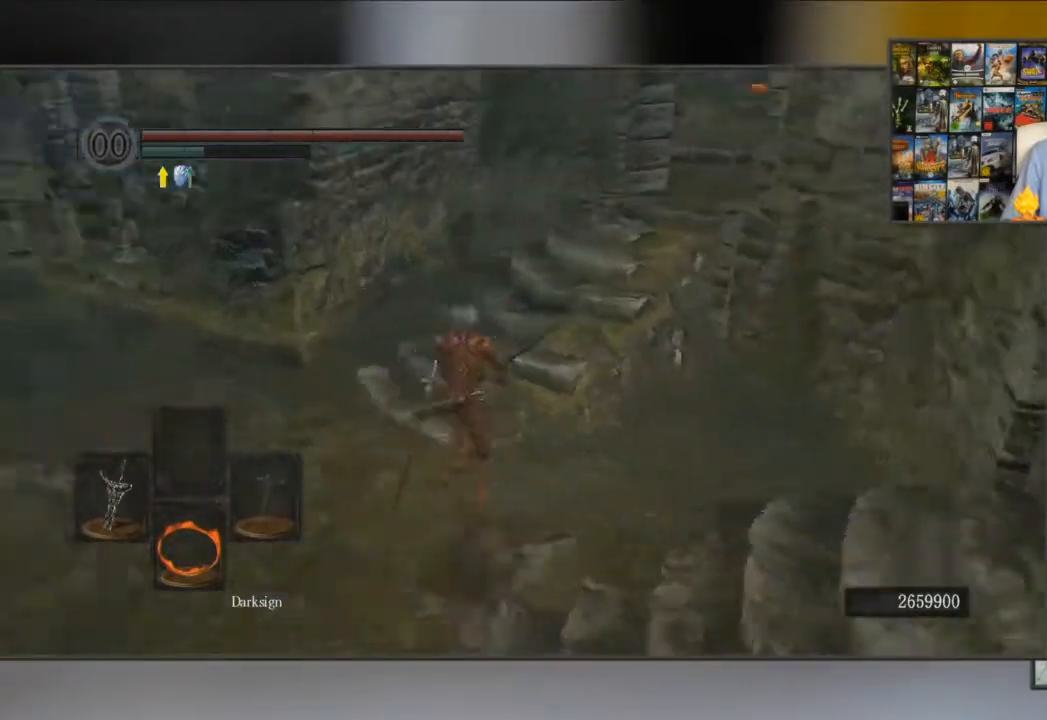
{"buttons": ["B"], "left_stick": "up", "right_stick": "center", "events": [[134, "right_stick", "center"]]}
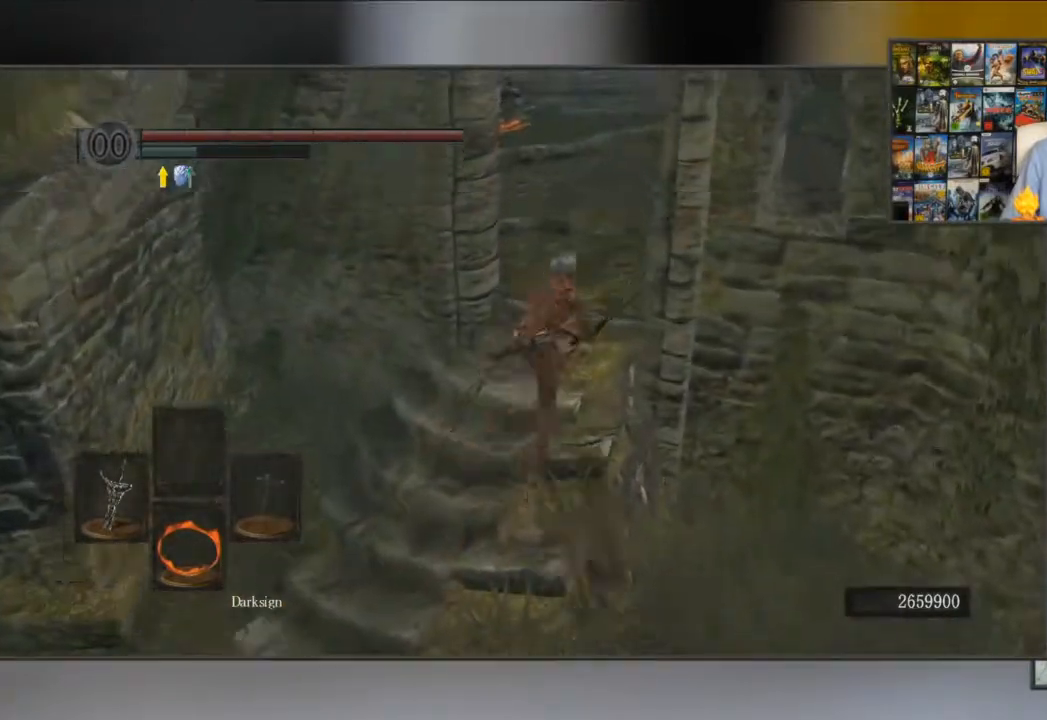
{"buttons": ["B"], "left_stick": "up", "right_stick": "center", "events": []}
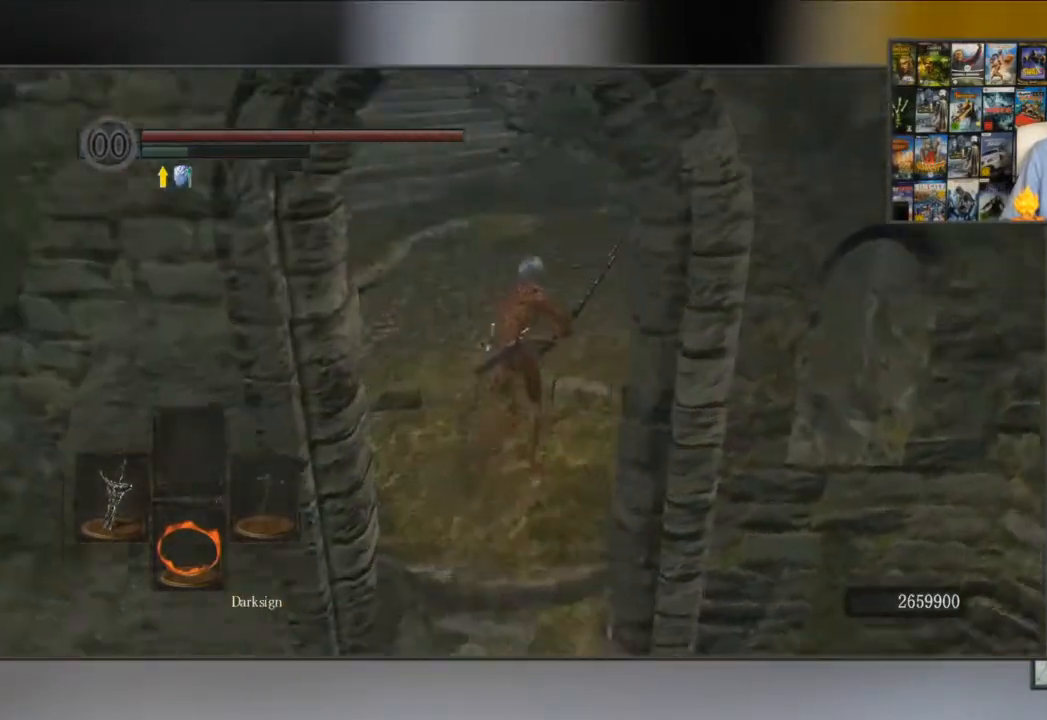
{"buttons": ["B"], "left_stick": "up", "right_stick": "center", "events": [[200, "right_stick", "up"], [284, "right_stick", "center"]]}
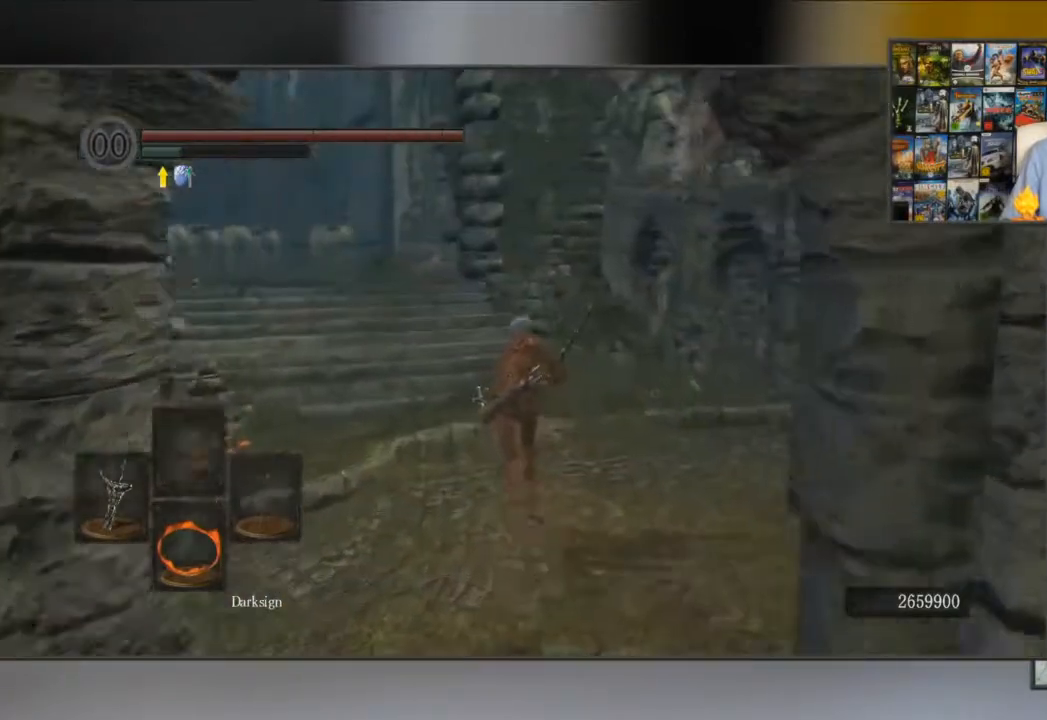
{"buttons": ["B"], "left_stick": "up", "right_stick": "center", "events": []}
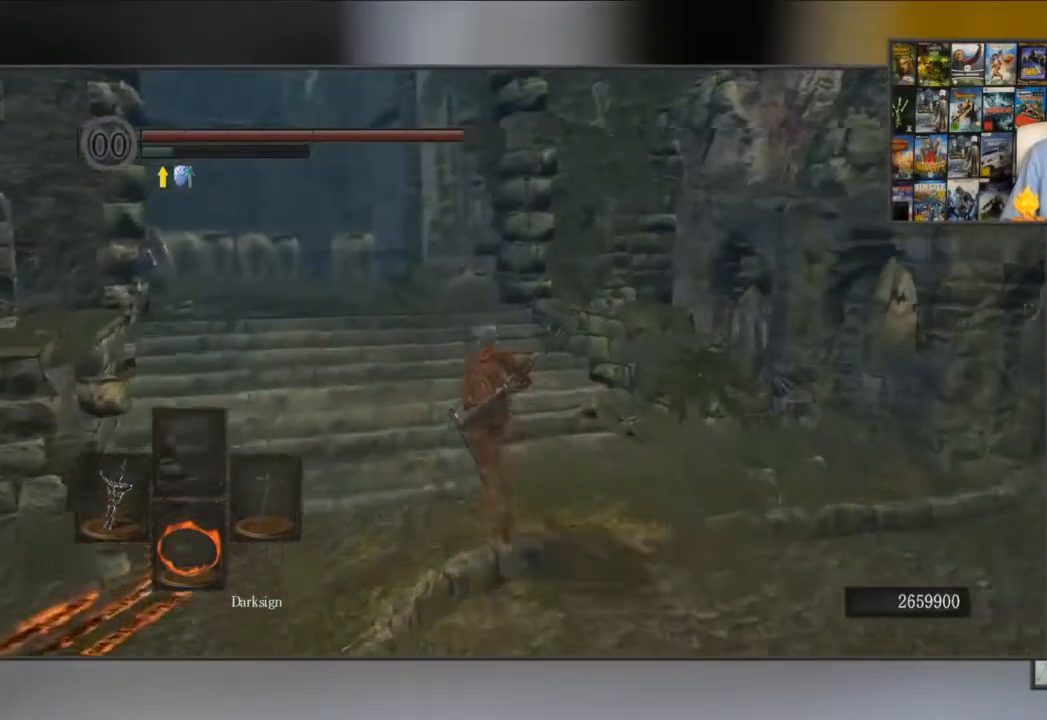
{"buttons": ["B"], "left_stick": "up", "right_stick": "center", "events": []}
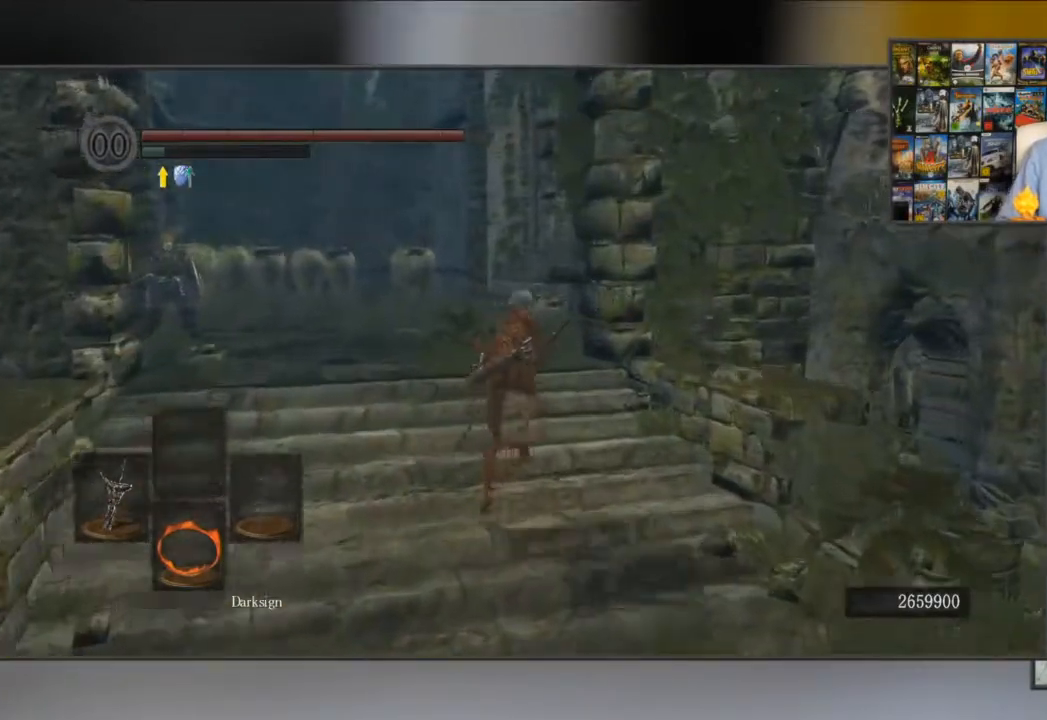
{"buttons": ["B"], "left_stick": "up", "right_stick": "center", "events": []}
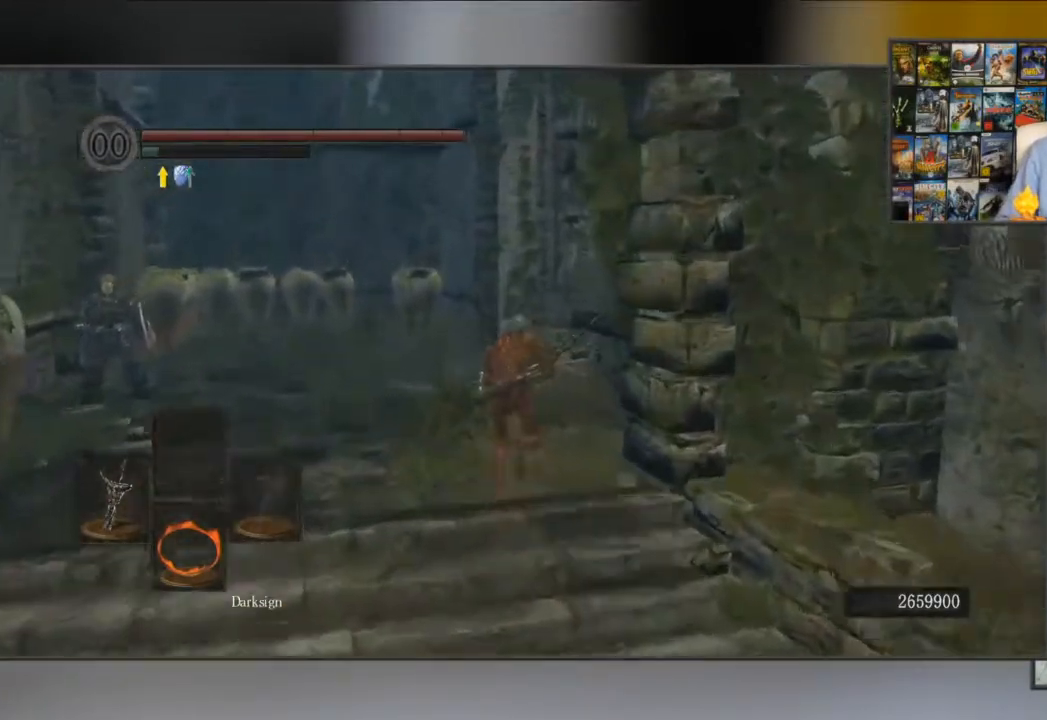
{"buttons": ["B"], "left_stick": "up", "right_stick": "center", "events": []}
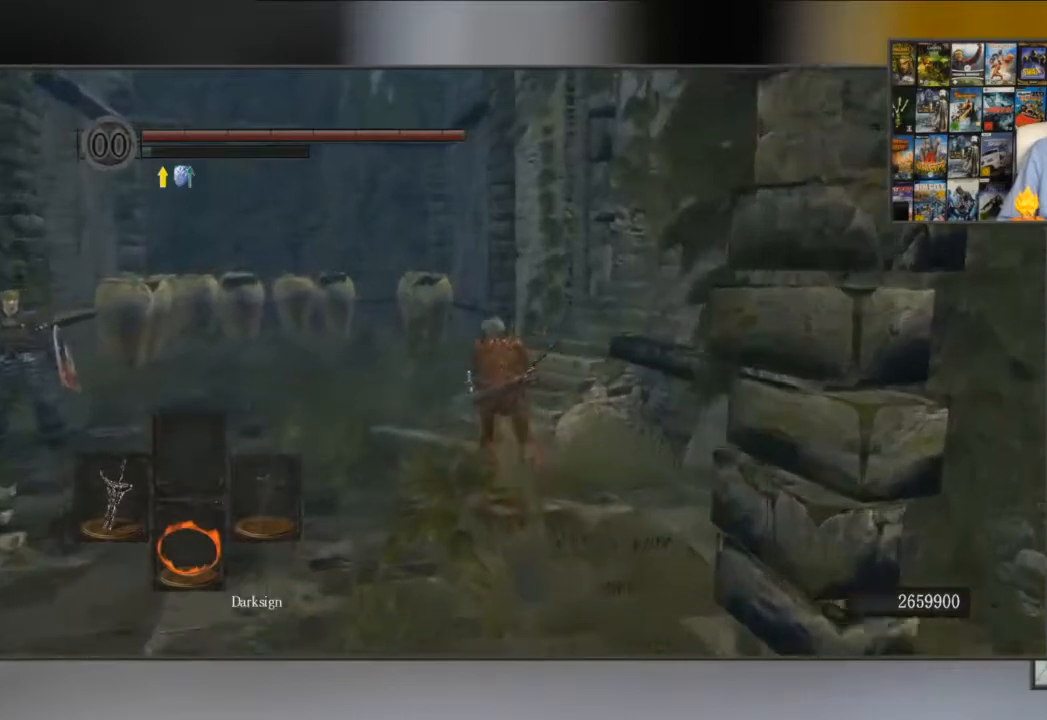
{"buttons": [], "left_stick": "up", "right_stick": "center", "events": [[167, "right_stick", "down-right"], [434, "right_stick", "center"], [467, "B", "up"]]}
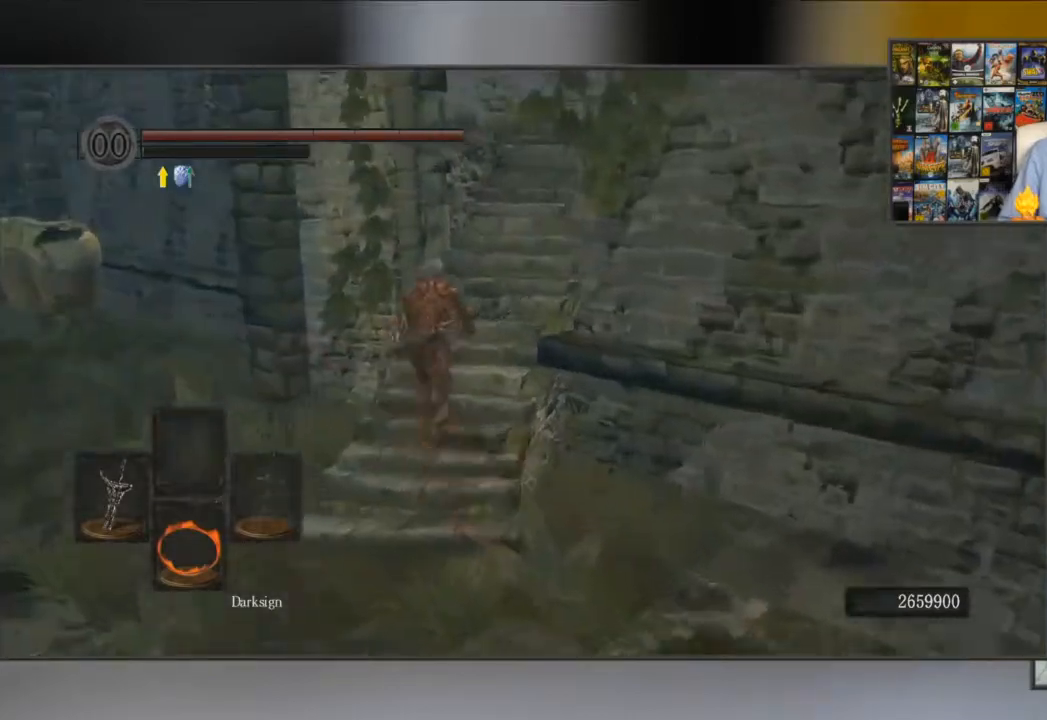
{"buttons": [], "left_stick": "up", "right_stick": "center", "events": []}
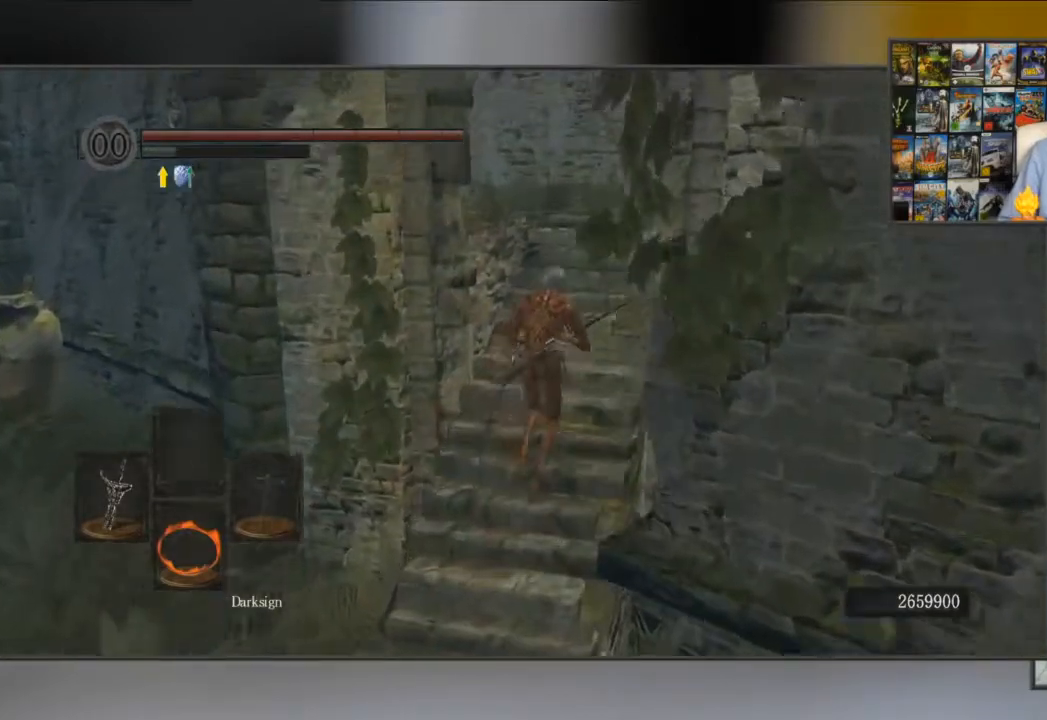
{"buttons": [], "left_stick": "up", "right_stick": "center", "events": []}
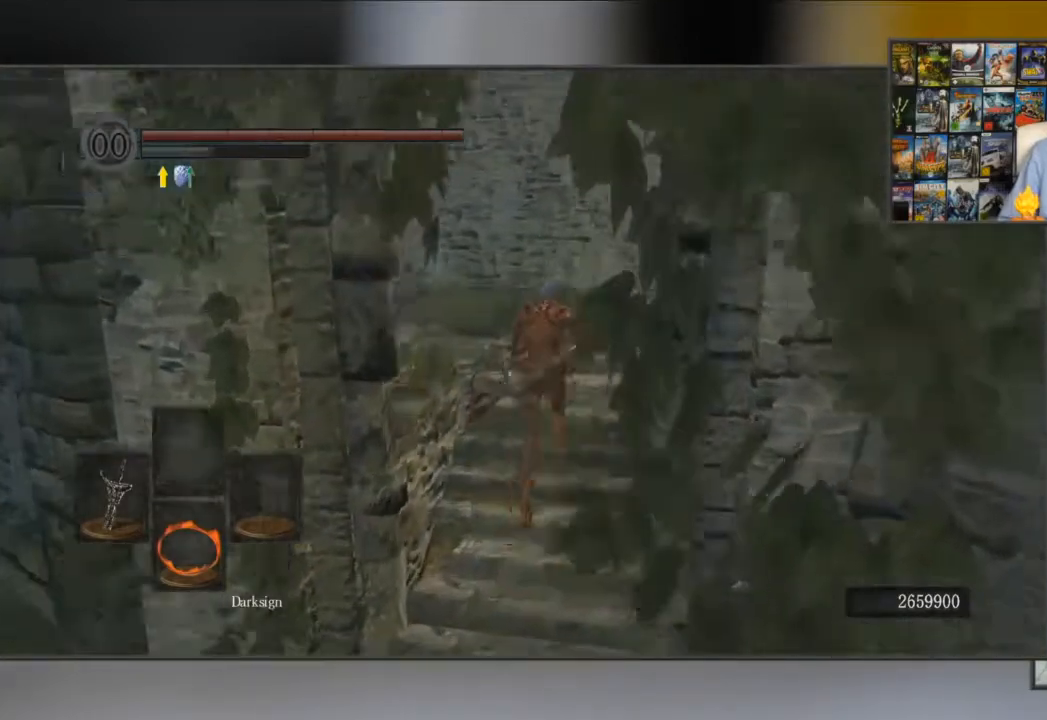
{"buttons": ["B"], "left_stick": "up", "right_stick": "left", "events": [[34, "B", "down"], [284, "right_stick", "left"]]}
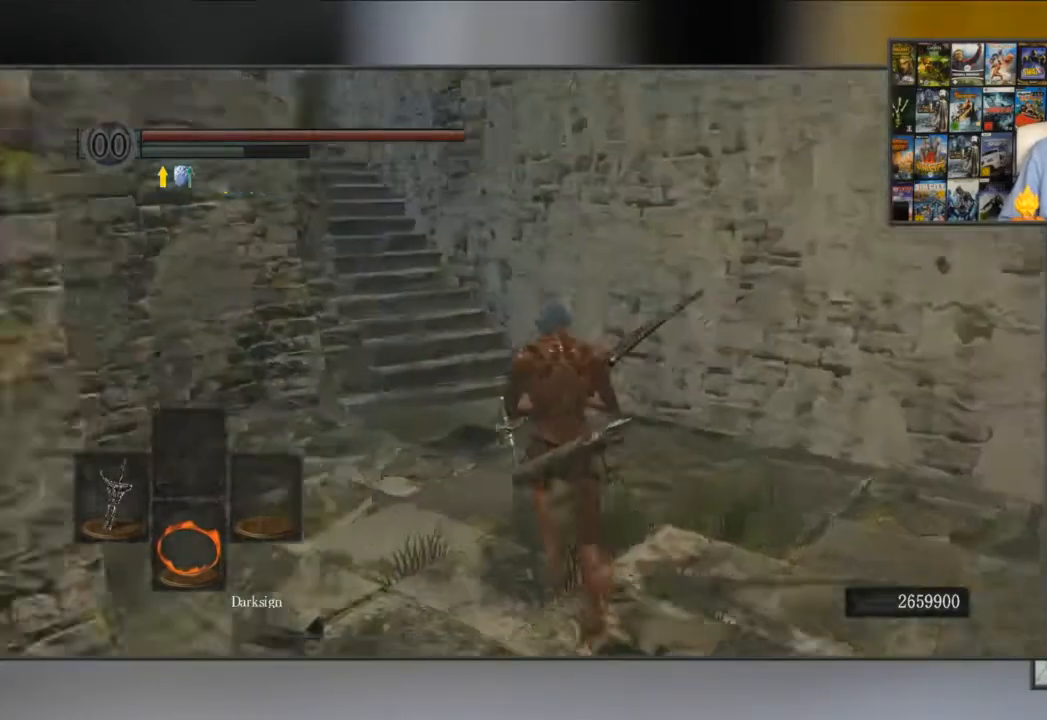
{"buttons": ["B"], "left_stick": "up", "right_stick": "center", "events": [[150, "right_stick", "center"]]}